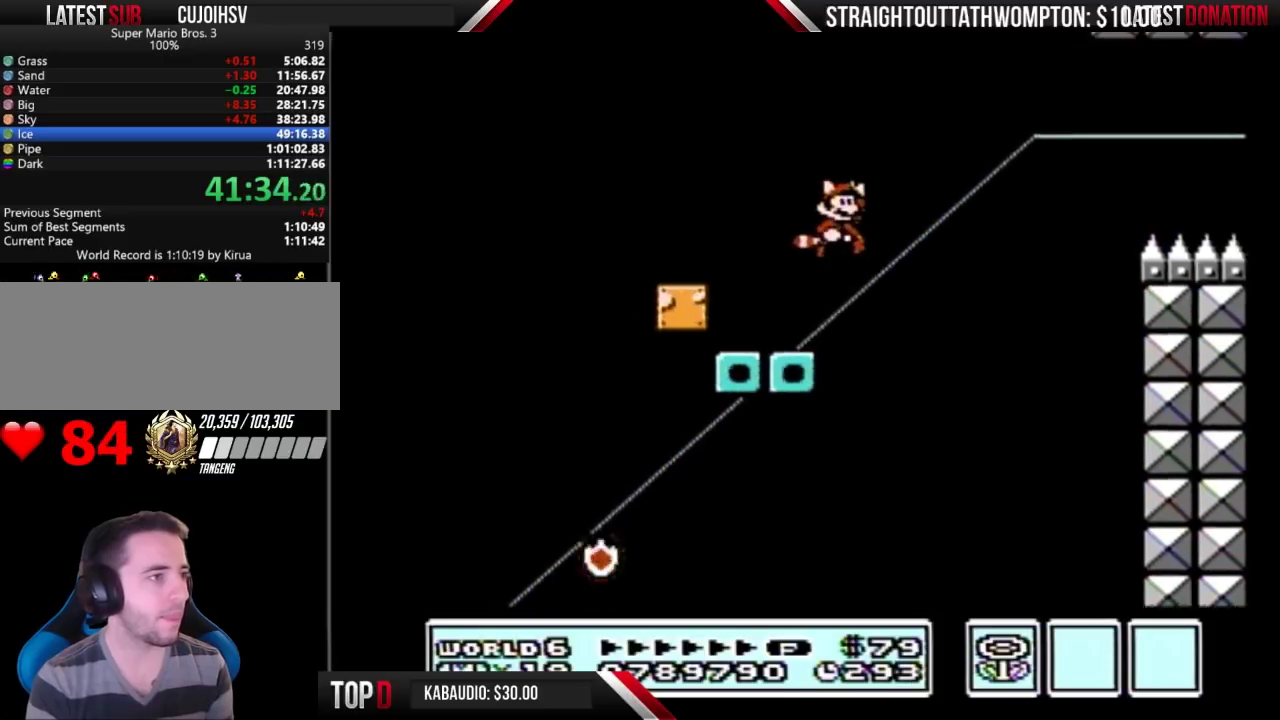
Gameplay with a controller (Nintendo layout); each line is a JSON object with the inputs held at the frame after it. "events" lists button and stick changes between this image and that frame as [ms after this image, input, new state], when the widget could be followed in between. Not read: L3 R3.
{"buttons": ["B", "DPAD_RIGHT"], "events": [[333, "A", "up"], [400, "A", "down"], [467, "A", "up"]]}
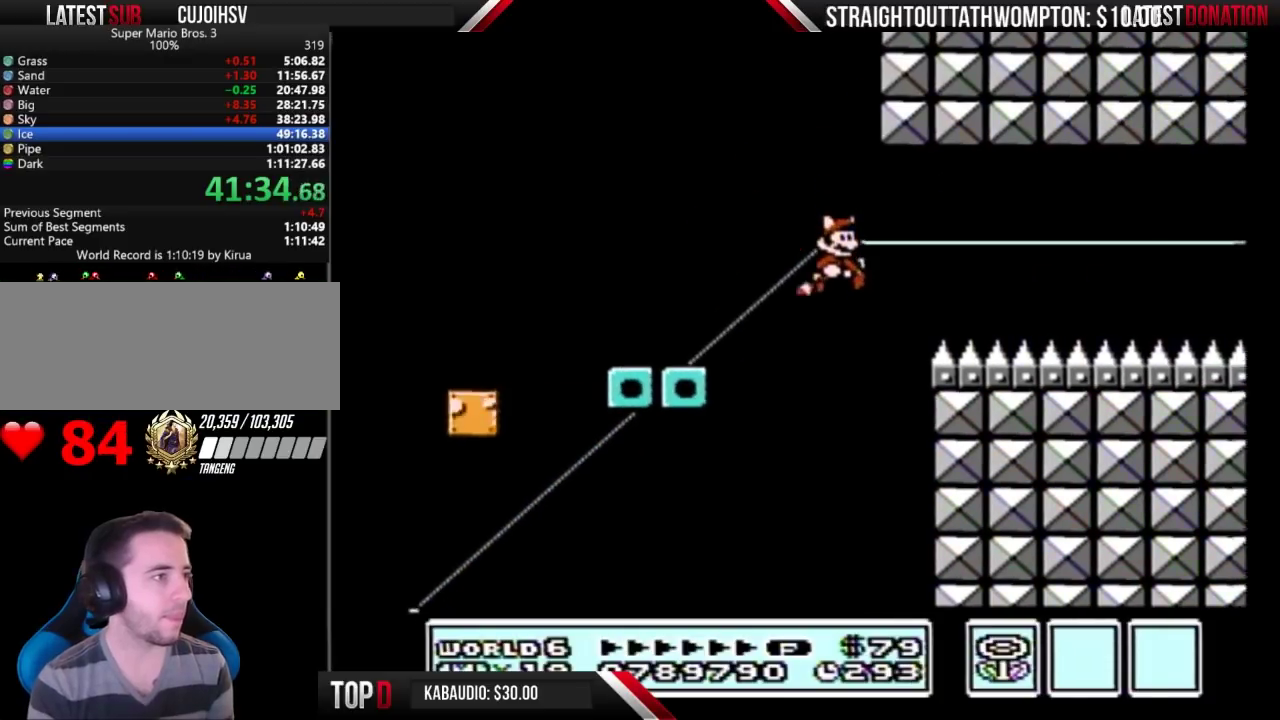
{"buttons": ["B", "DPAD_RIGHT"], "events": [[33, "A", "down"], [100, "A", "up"], [167, "A", "down"], [233, "A", "up"]]}
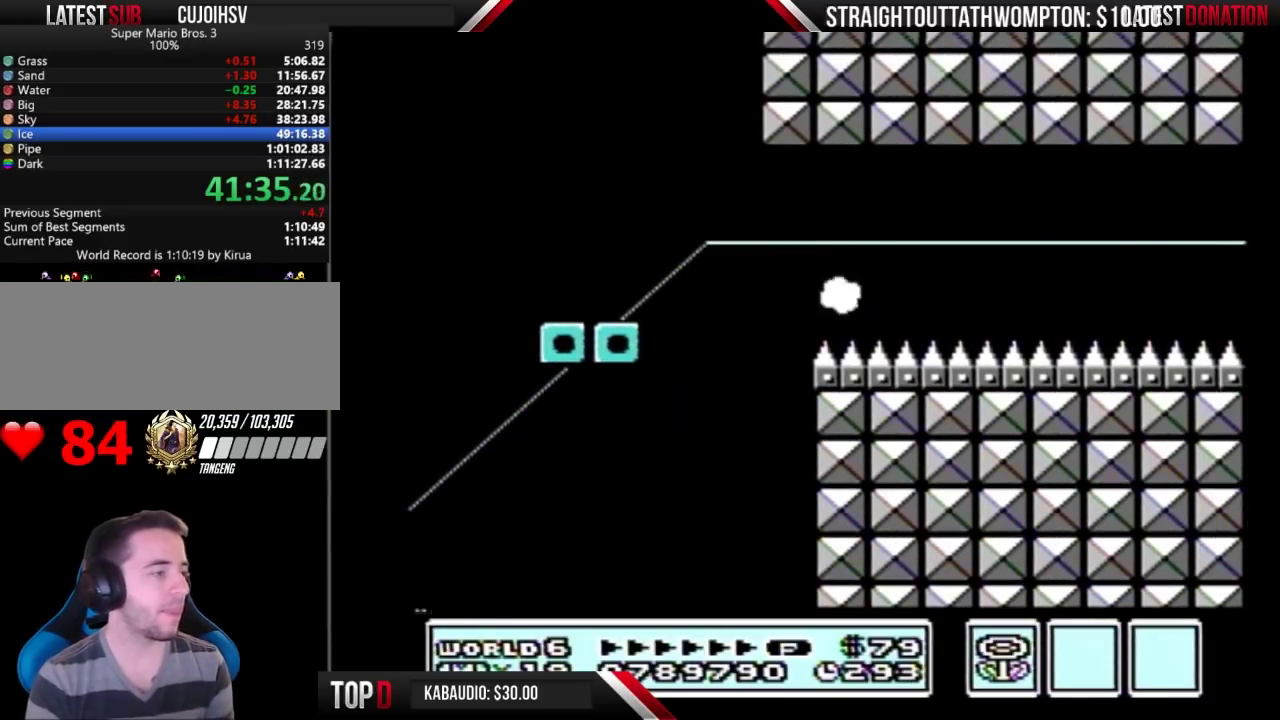
{"buttons": ["B", "DPAD_RIGHT"], "events": []}
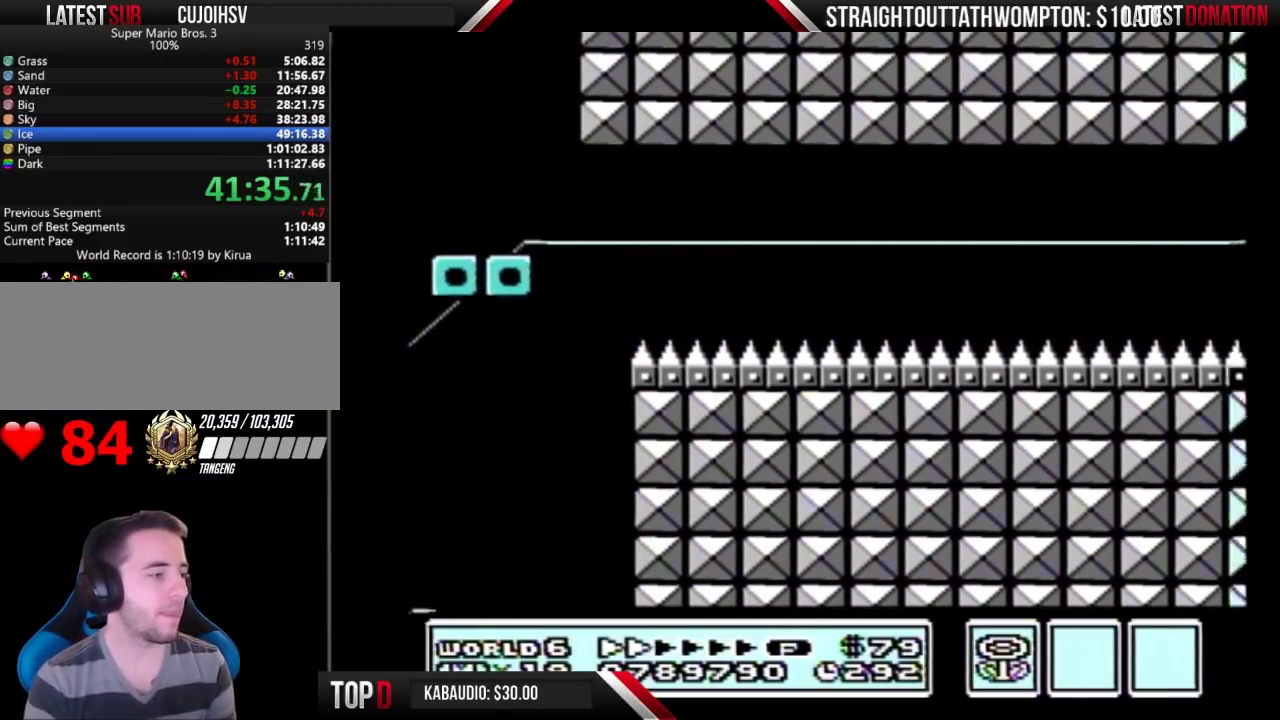
{"buttons": ["B", "DPAD_RIGHT"], "events": []}
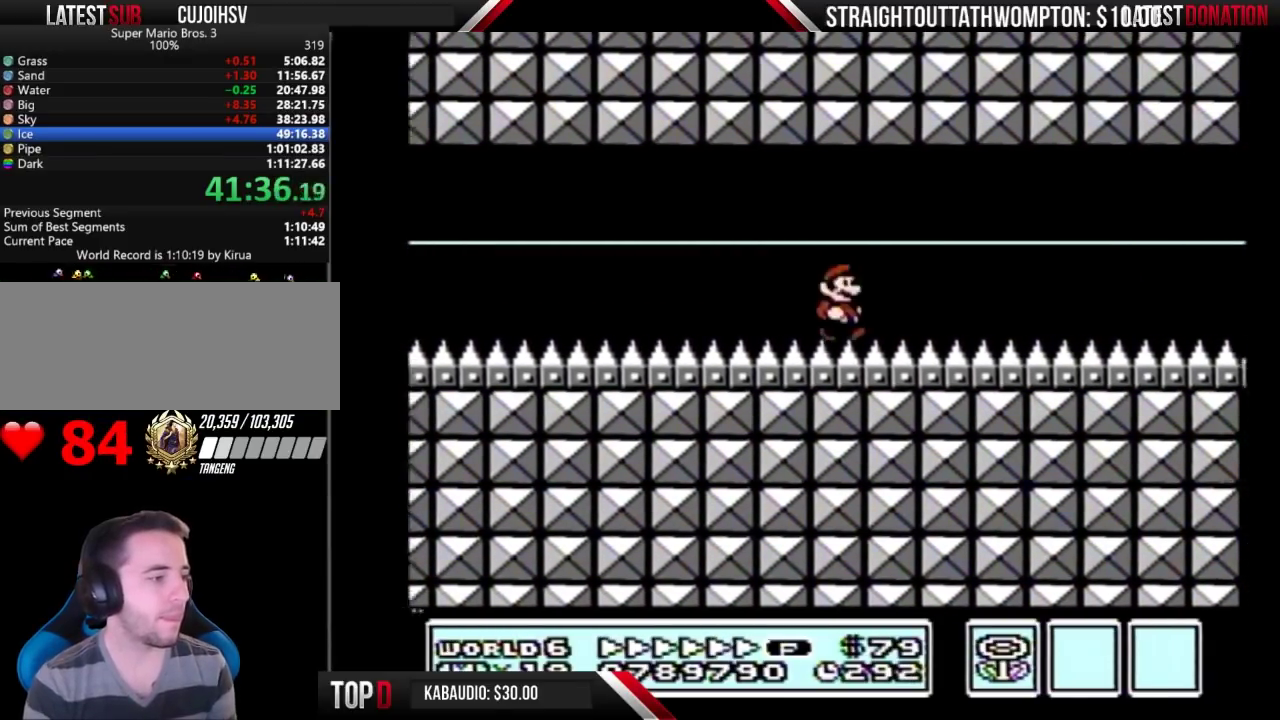
{"buttons": ["B", "DPAD_RIGHT"], "events": []}
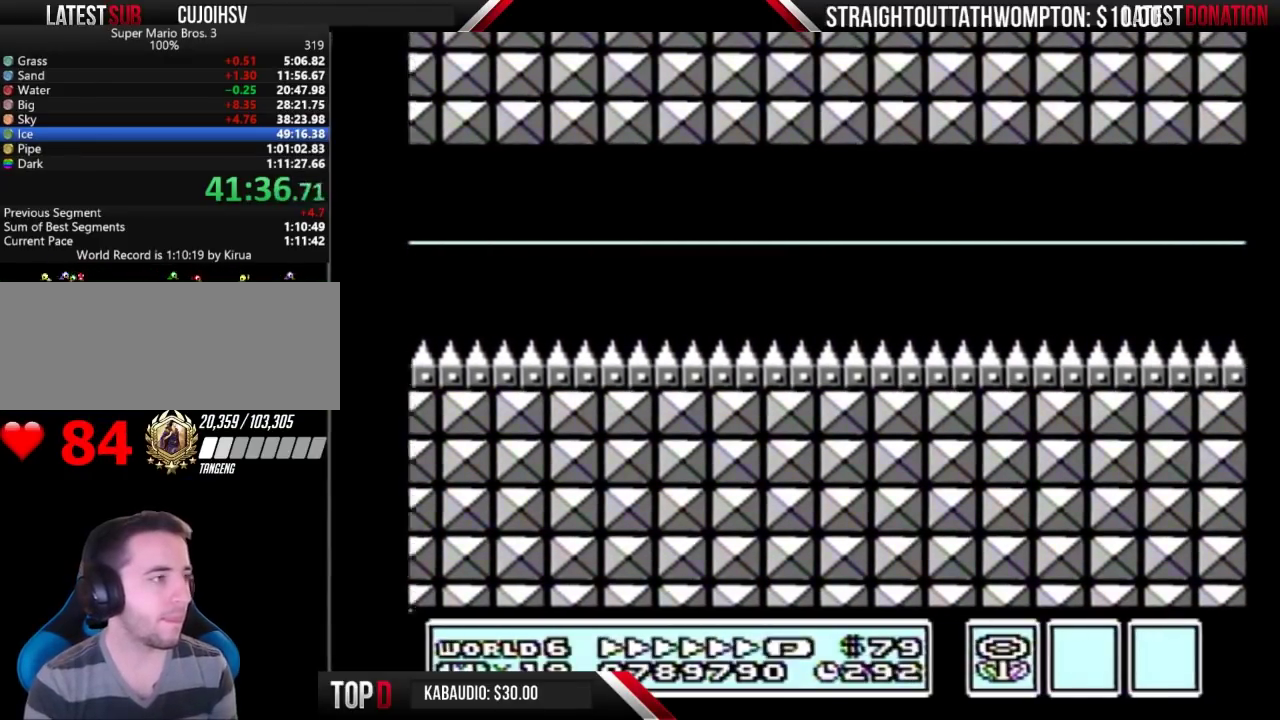
{"buttons": ["B", "DPAD_RIGHT"], "events": []}
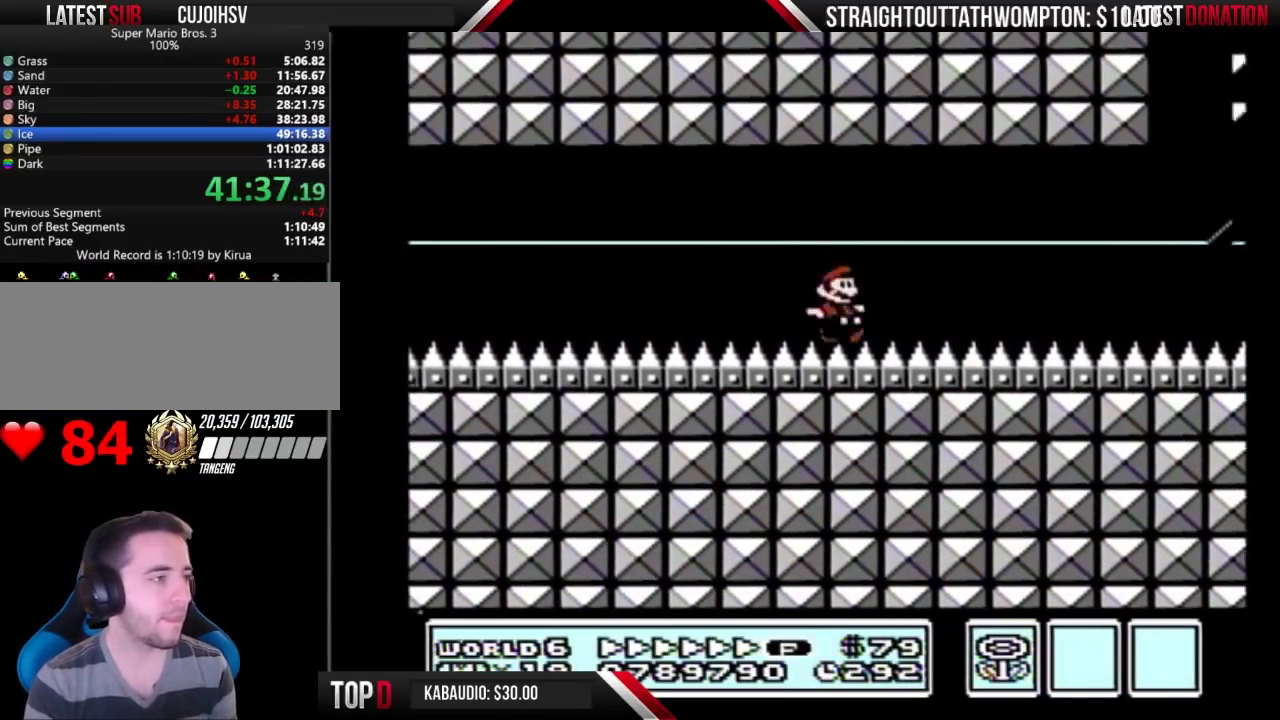
{"buttons": ["B", "DPAD_RIGHT"], "events": []}
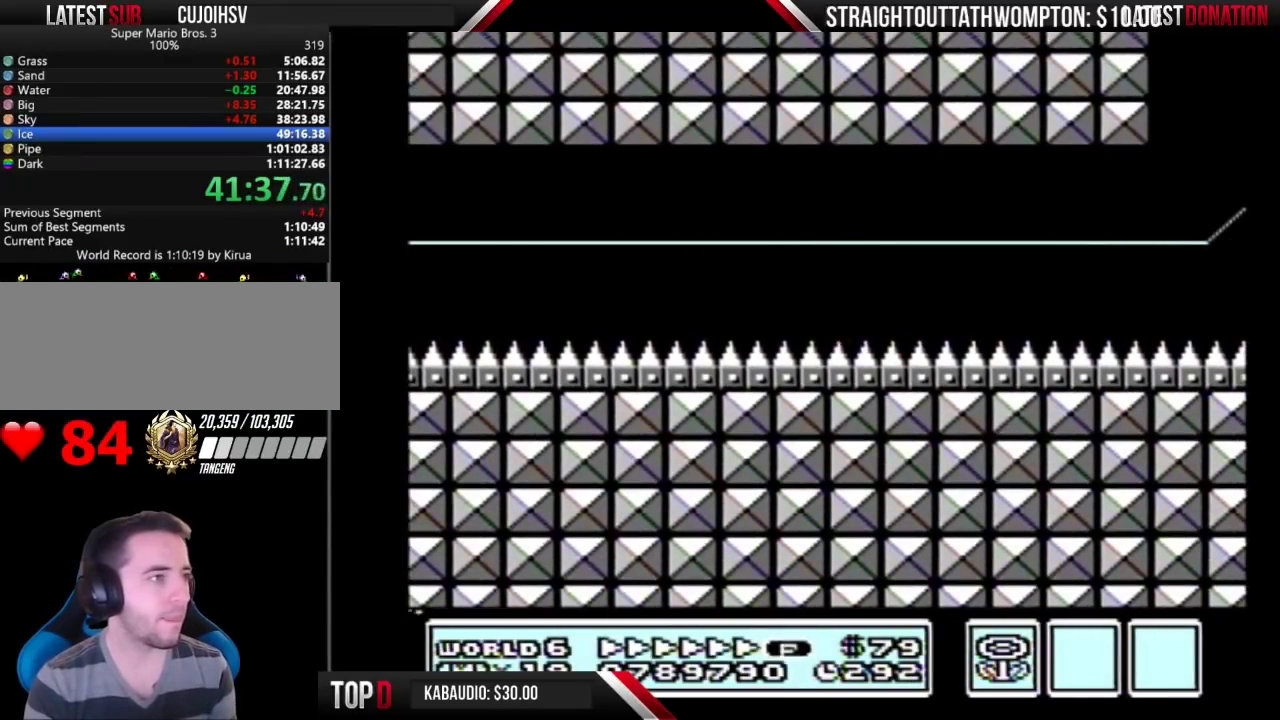
{"buttons": ["B", "DPAD_RIGHT"], "events": []}
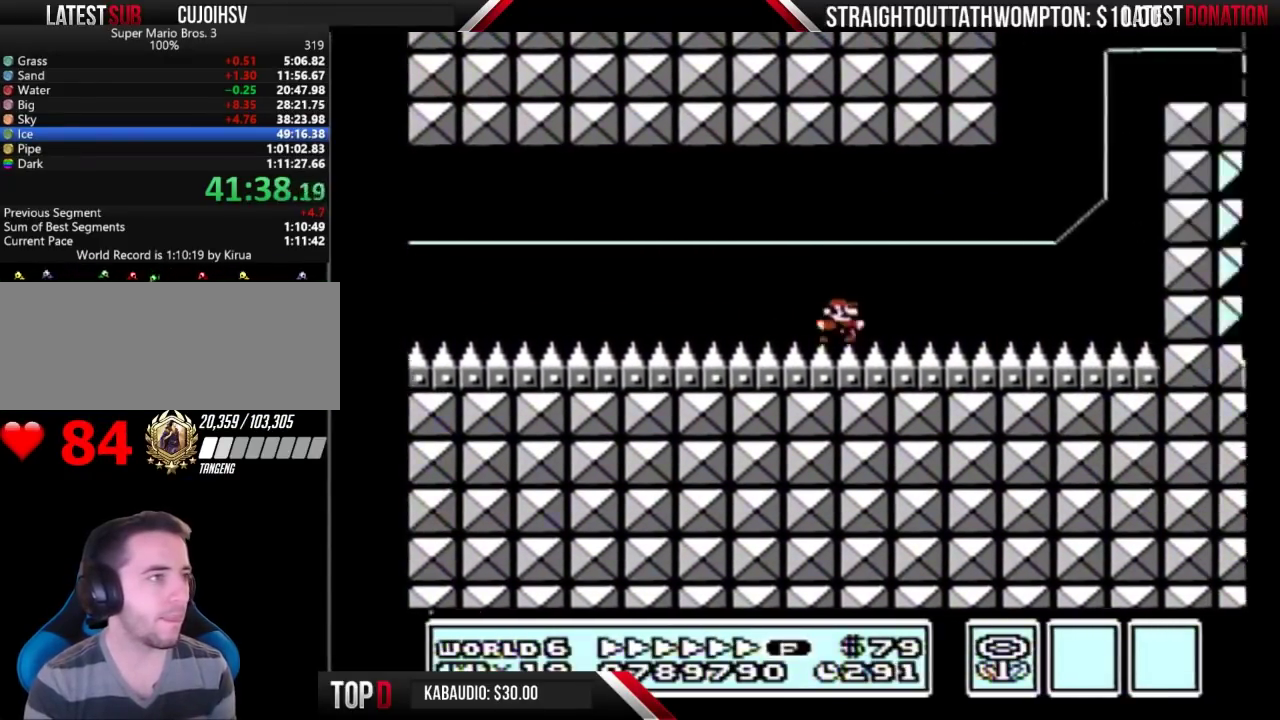
{"buttons": ["A", "B", "DPAD_RIGHT"], "events": [[167, "A", "down"], [200, "DPAD_LEFT", "down"], [200, "DPAD_RIGHT", "up"], [267, "DPAD_LEFT", "up"], [267, "DPAD_RIGHT", "down"]]}
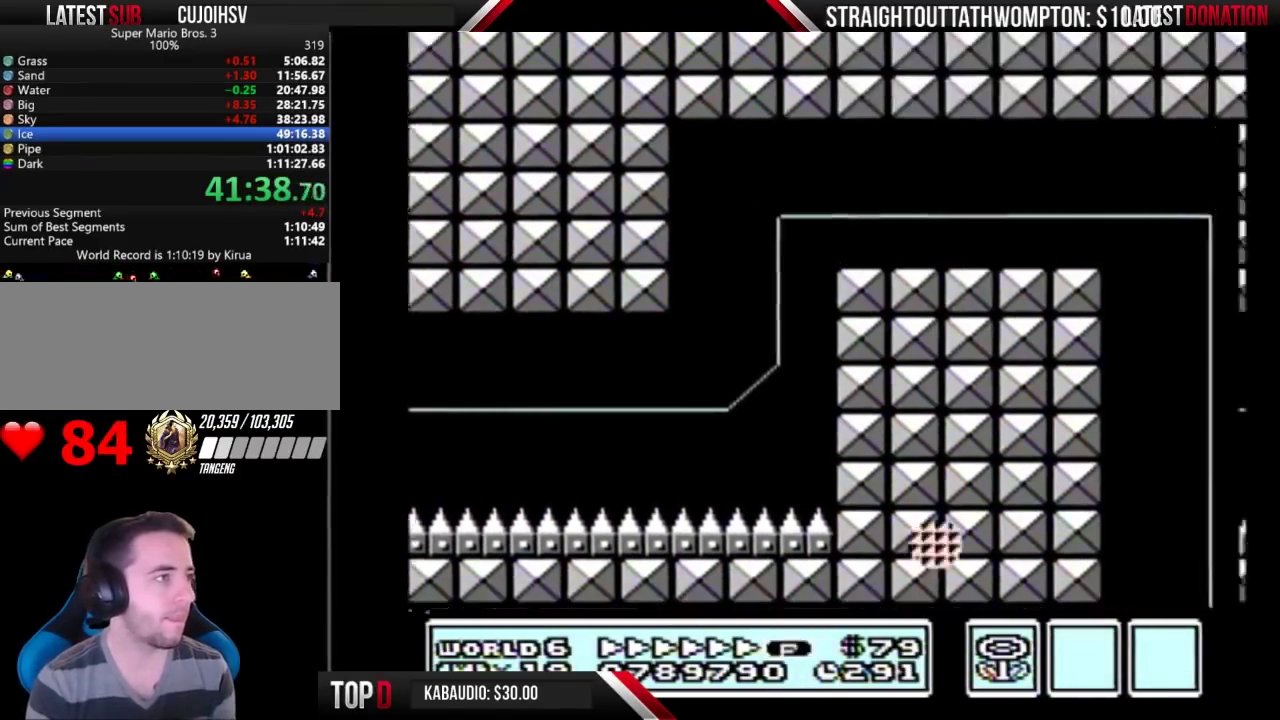
{"buttons": ["B", "DPAD_LEFT"], "events": [[400, "A", "up"], [400, "DPAD_RIGHT", "up"], [433, "DPAD_LEFT", "down"]]}
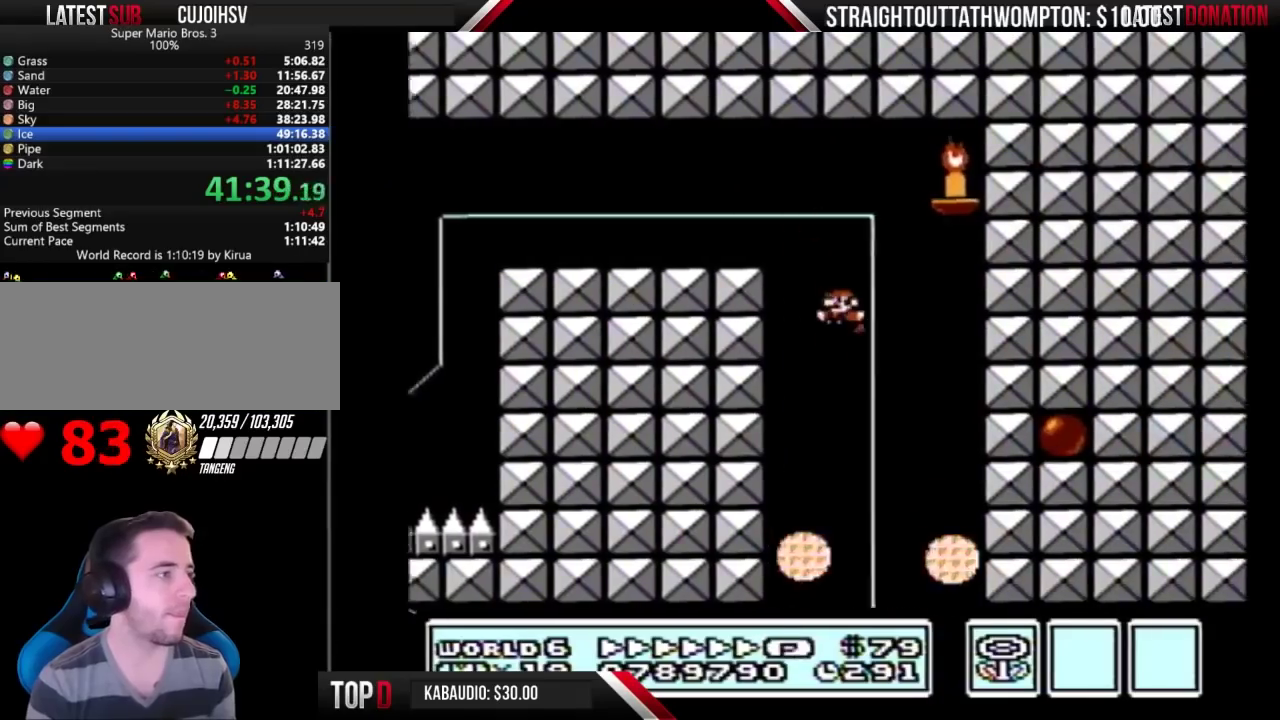
{"buttons": ["B"], "events": [[500, "DPAD_LEFT", "up"]]}
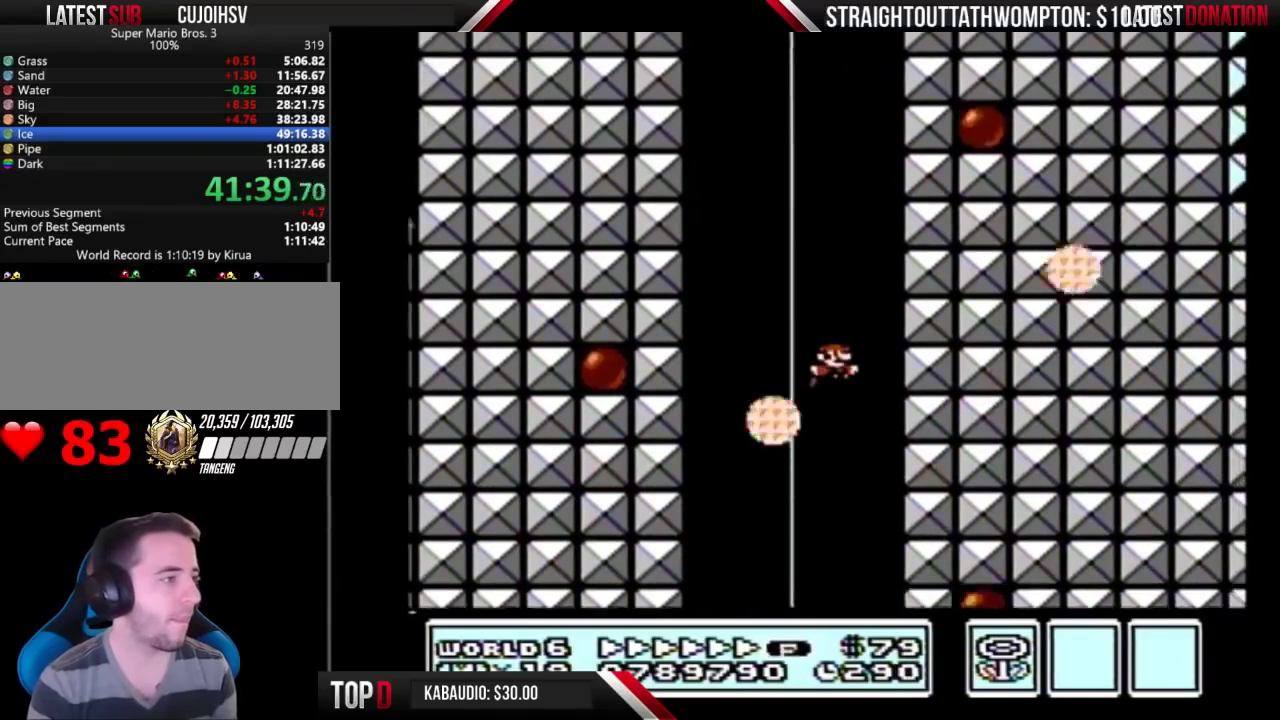
{"buttons": ["B", "DPAD_RIGHT"], "events": [[33, "DPAD_RIGHT", "down"]]}
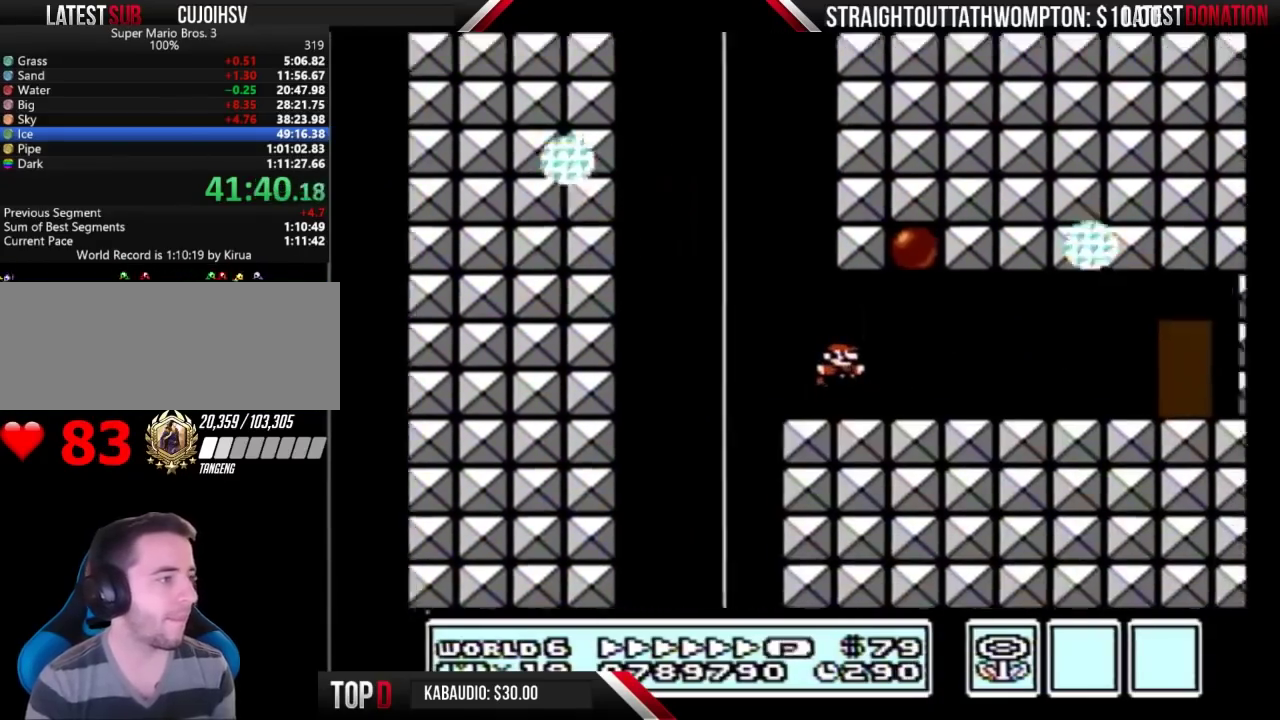
{"buttons": ["B", "DPAD_RIGHT"], "events": [[133, "A", "down"], [200, "A", "up"]]}
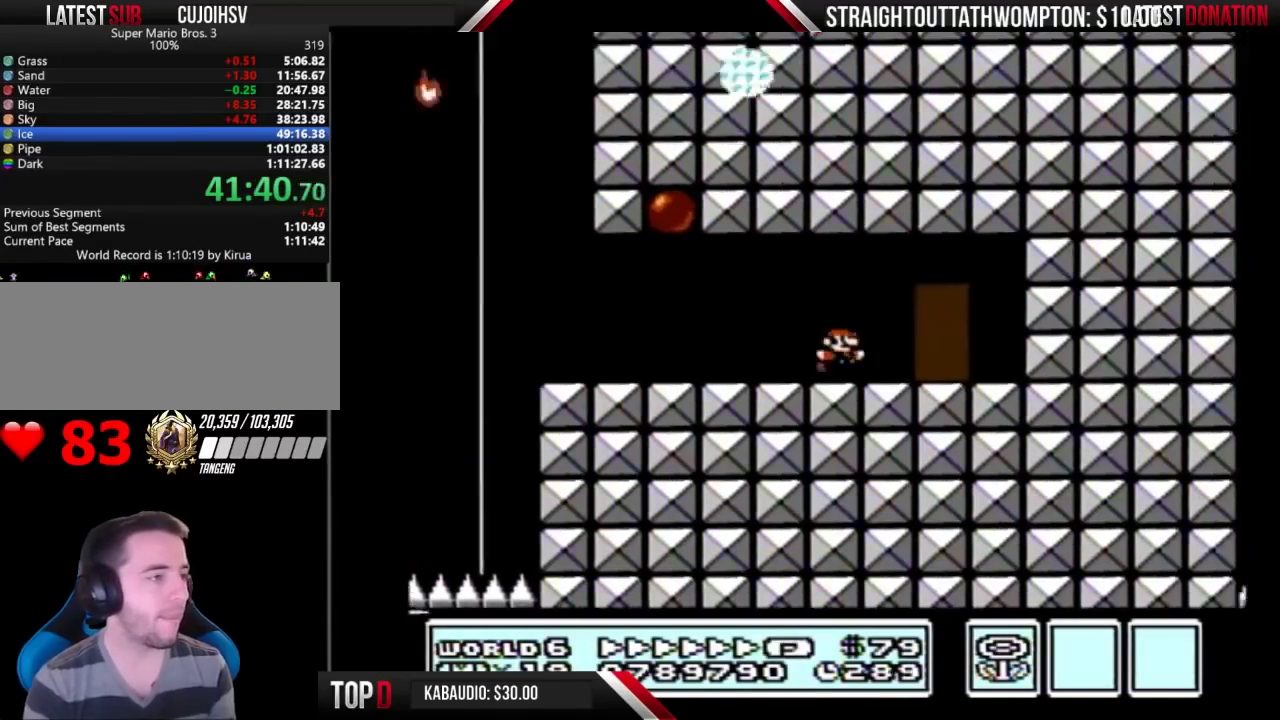
{"buttons": ["B"], "events": [[167, "DPAD_RIGHT", "up"], [233, "DPAD_UP", "down"], [333, "DPAD_UP", "up"]]}
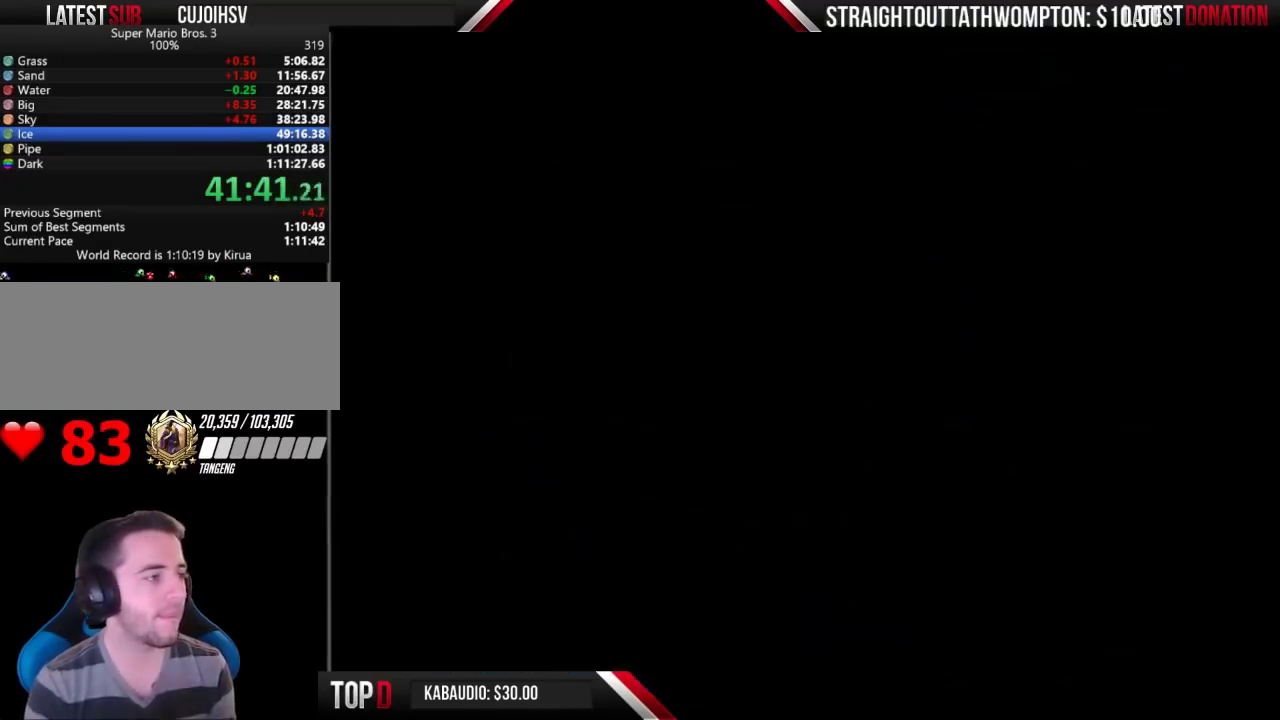
{"buttons": ["A", "B", "DPAD_RIGHT"], "events": [[100, "DPAD_RIGHT", "down"], [500, "A", "down"]]}
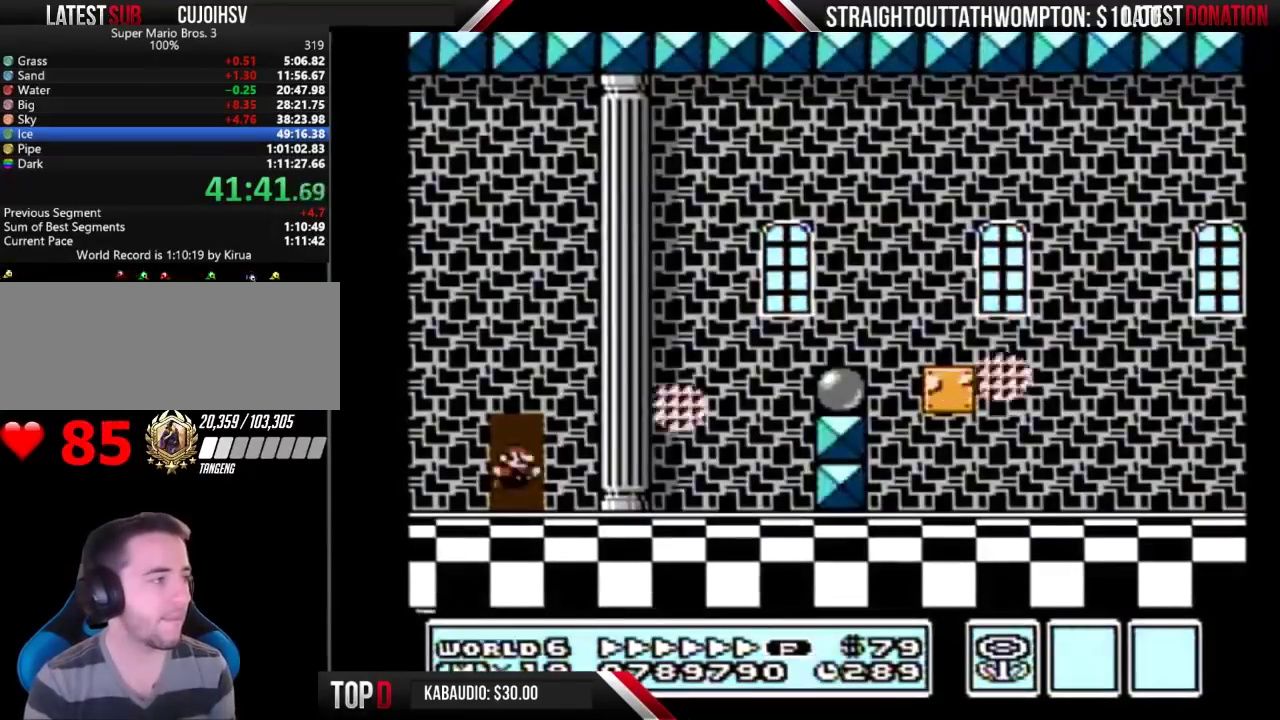
{"buttons": ["B", "DPAD_RIGHT"], "events": [[100, "A", "up"]]}
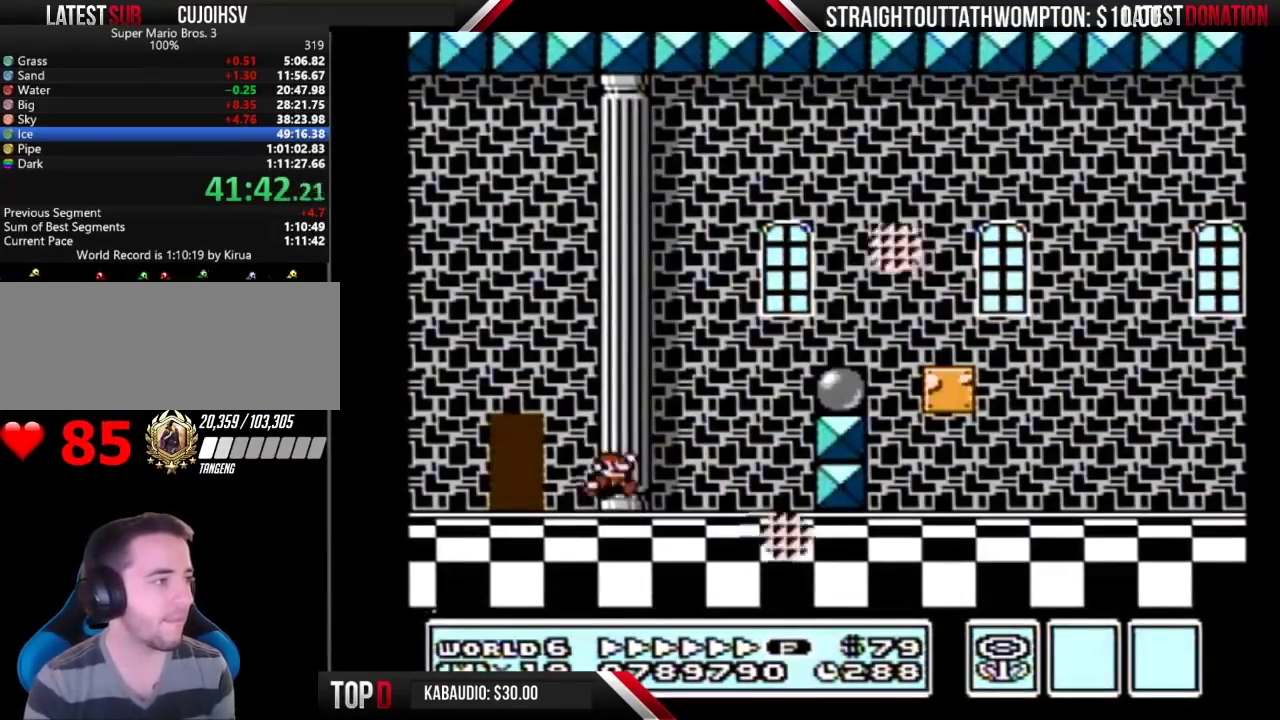
{"buttons": ["B", "DPAD_RIGHT"], "events": [[33, "A", "down"], [233, "A", "up"]]}
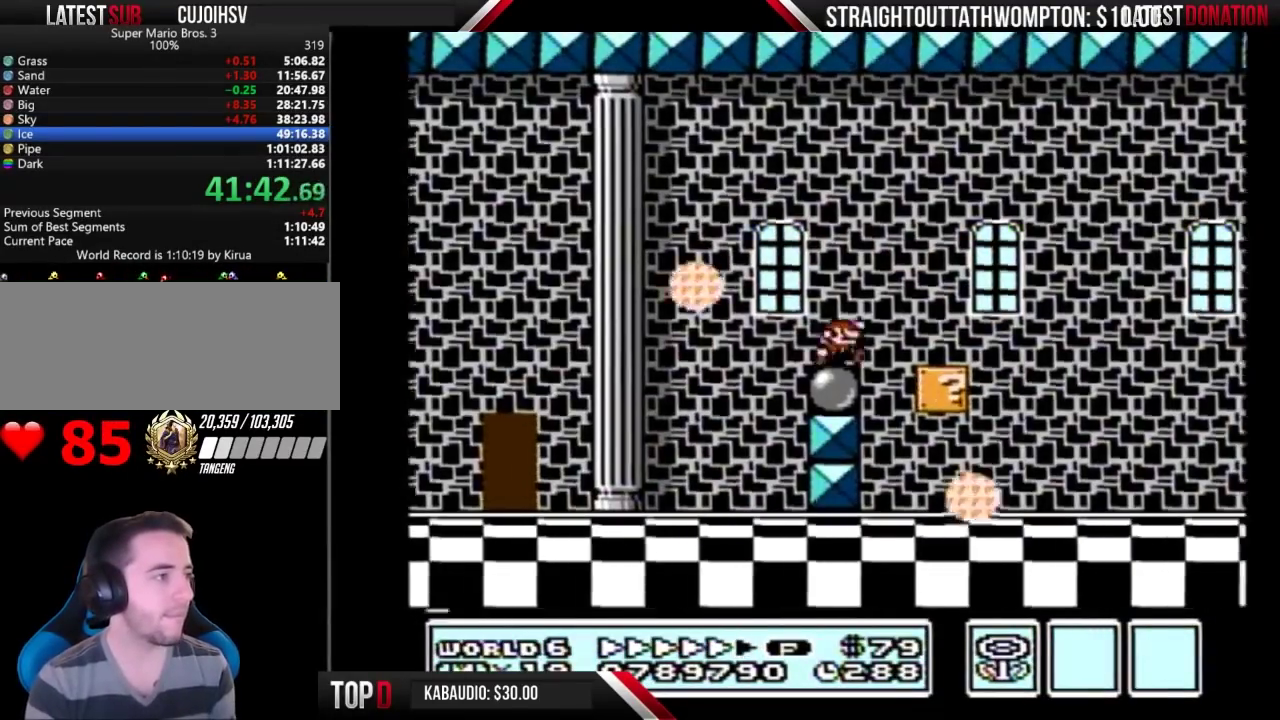
{"buttons": ["B", "DPAD_RIGHT"], "events": [[33, "A", "down"], [200, "A", "up"]]}
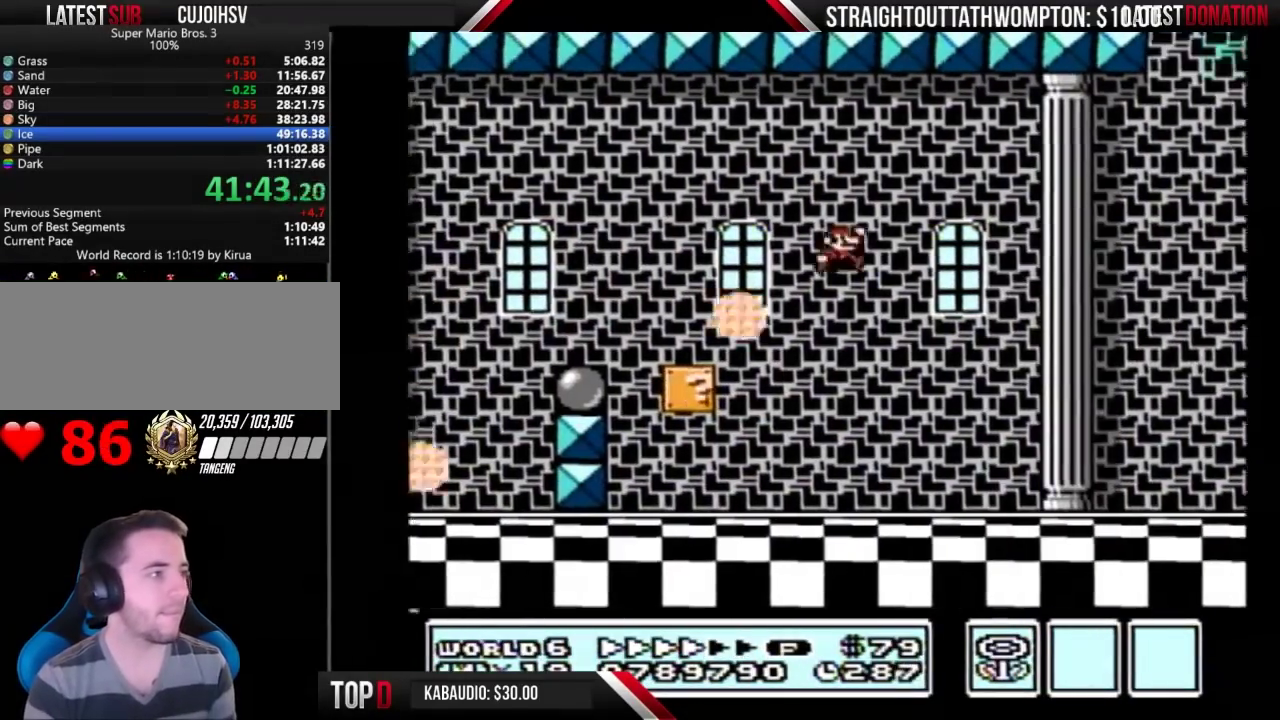
{"buttons": ["B", "DPAD_RIGHT"], "events": []}
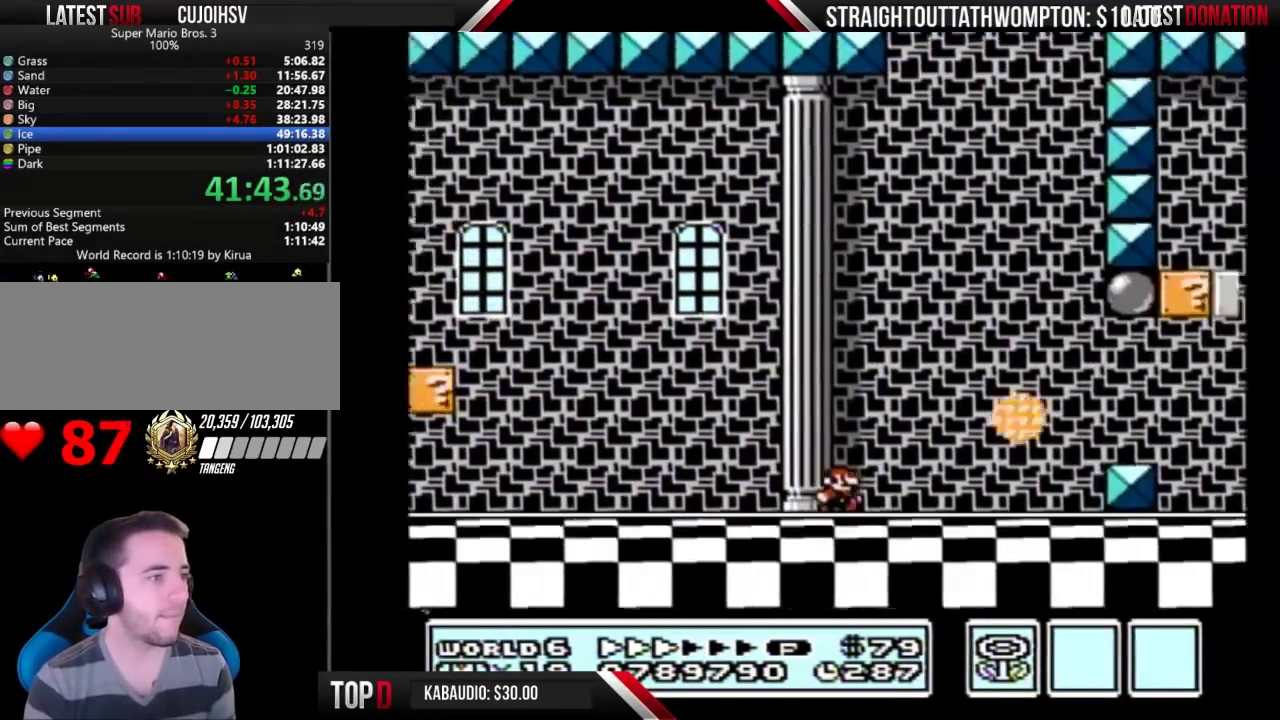
{"buttons": ["B", "DPAD_RIGHT"], "events": [[167, "A", "down"], [233, "A", "up"]]}
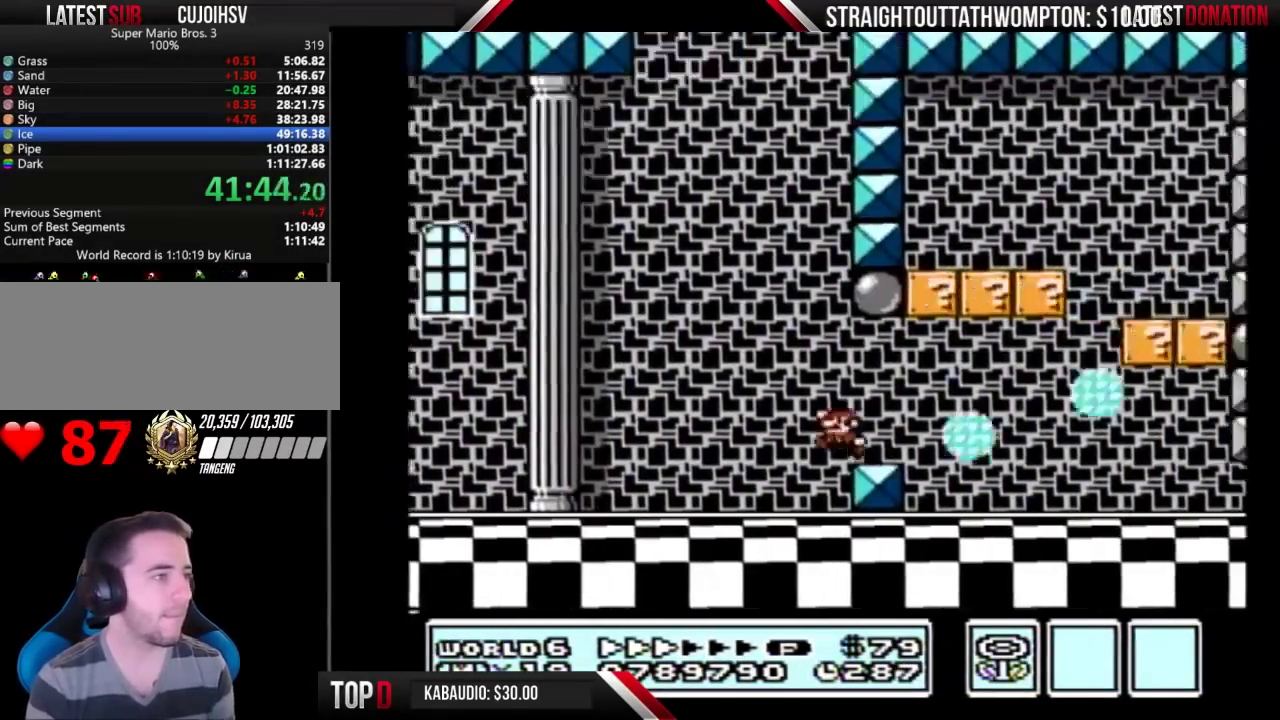
{"buttons": ["B", "DPAD_RIGHT"], "events": [[33, "DPAD_RIGHT", "up"], [67, "DPAD_LEFT", "down"], [133, "A", "down"], [267, "DPAD_LEFT", "up"], [267, "DPAD_RIGHT", "down"], [300, "A", "up"]]}